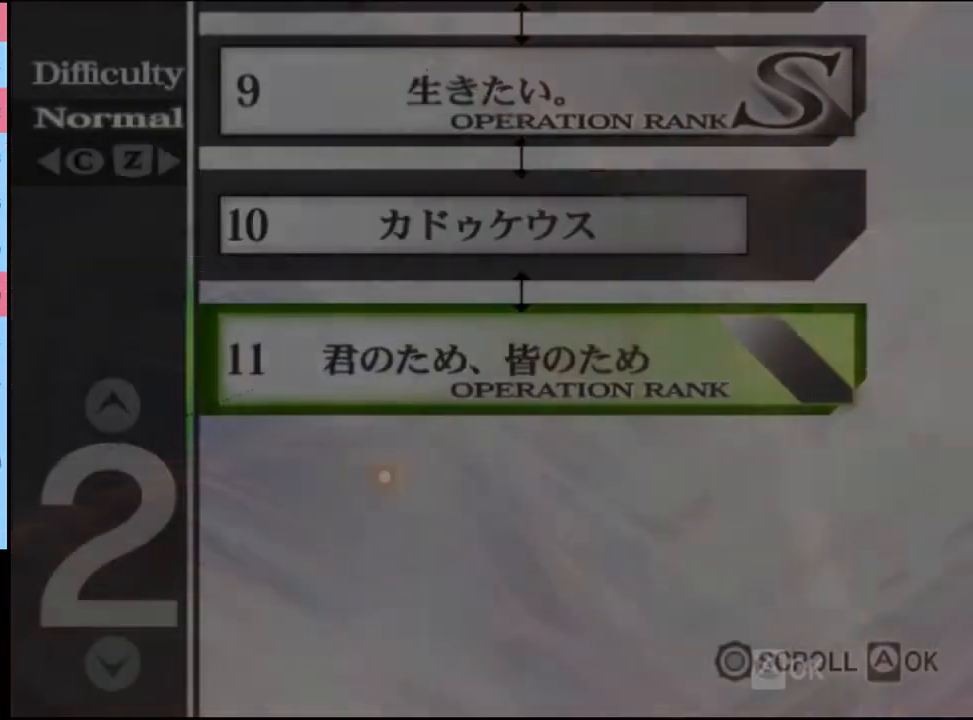
Gameplay with keyboard and mouse; each line is a JSON object with the keys and mouse buttons held at the frame after it. "events" lists presses ("down") and releases ("up") of "a", "alt", "c", "d", "e", "f", "q", "r", "s", "shift", "space", "v", "w", "mouse_left", "mouse_wheel", "mouse_right", "mouse_mb4" and "mouse_mb5" between this image and that frame as [ms after this image, input, new state], when the widget could be followed in between. "mouse_left", "mouse_wheel", "mouse_right", "mouse_mb4", "mouse_mb5" = the "left", "wheel", "right", "mb4", "mb5" buttons of the "mouse" list. No other keys are recorded. "wheel" means that the mouse wheel is clicked or scrolled. Mouse movement is not recorded.
{"keys": [], "mouse": ["left"], "events": [[333, "mouse_left", "down"], [400, "mouse_left", "up"], [467, "mouse_left", "down"]]}
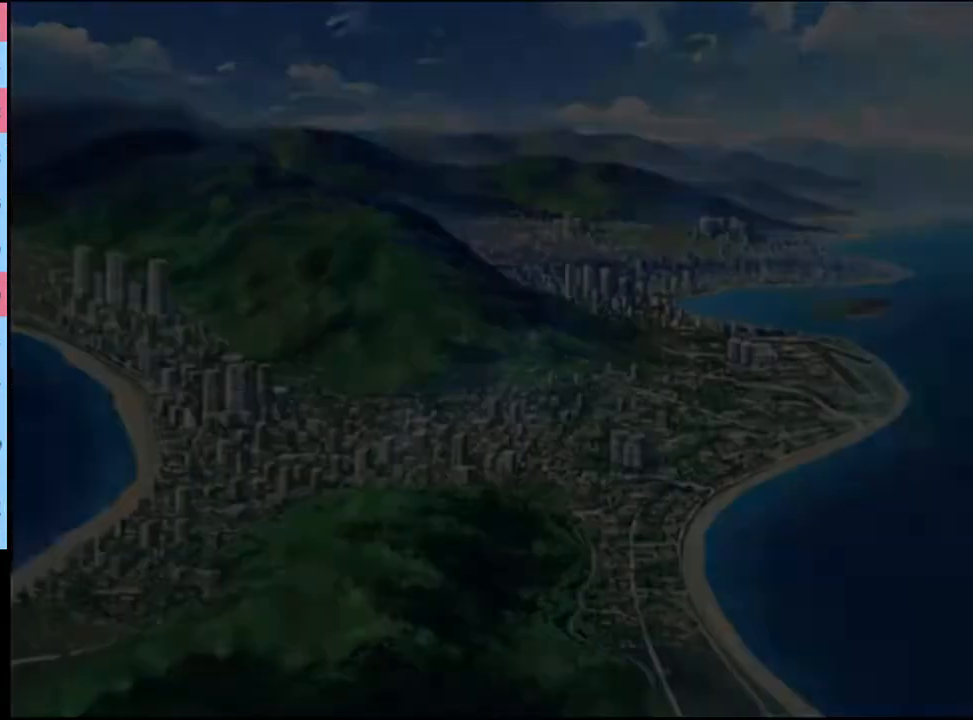
{"keys": [], "mouse": ["left"], "events": [[33, "mouse_left", "up"], [100, "mouse_left", "down"], [167, "mouse_left", "up"], [233, "mouse_left", "down"], [300, "mouse_left", "up"], [333, "mouse_left", "down"], [400, "mouse_left", "up"], [467, "mouse_left", "down"]]}
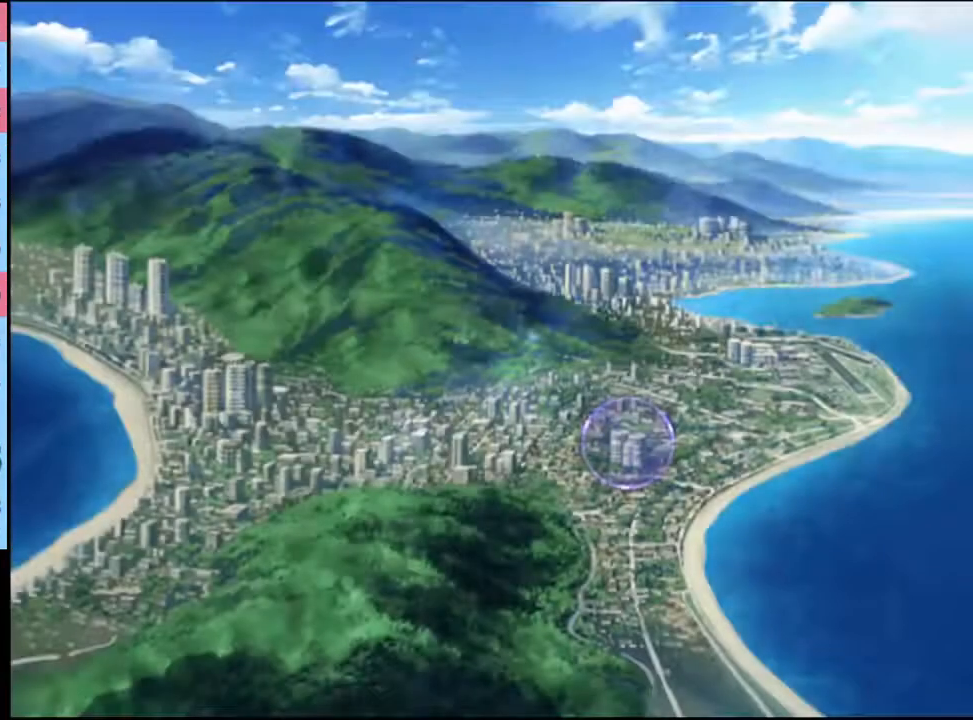
{"keys": [], "mouse": ["left"], "events": [[33, "mouse_left", "up"], [100, "mouse_left", "down"], [133, "mouse_left", "up"], [200, "mouse_left", "down"], [267, "mouse_left", "up"], [333, "mouse_left", "down"], [400, "mouse_left", "up"], [467, "mouse_left", "down"]]}
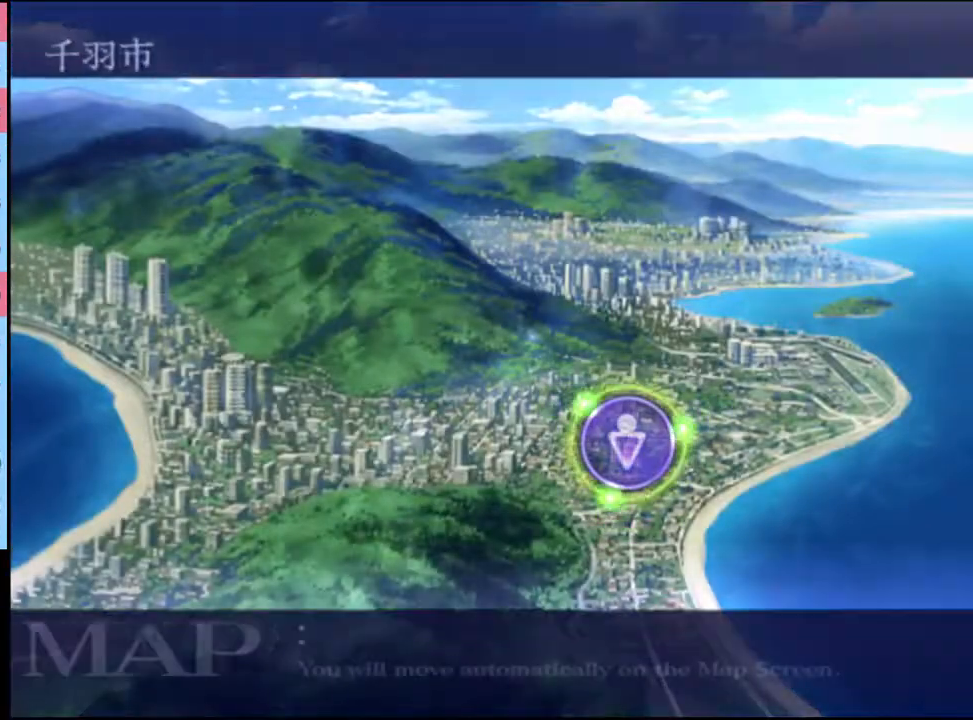
{"keys": [], "mouse": ["left"], "events": [[33, "mouse_left", "up"], [100, "mouse_left", "down"], [167, "mouse_left", "up"], [333, "mouse_left", "down"], [400, "mouse_left", "up"], [500, "mouse_left", "down"]]}
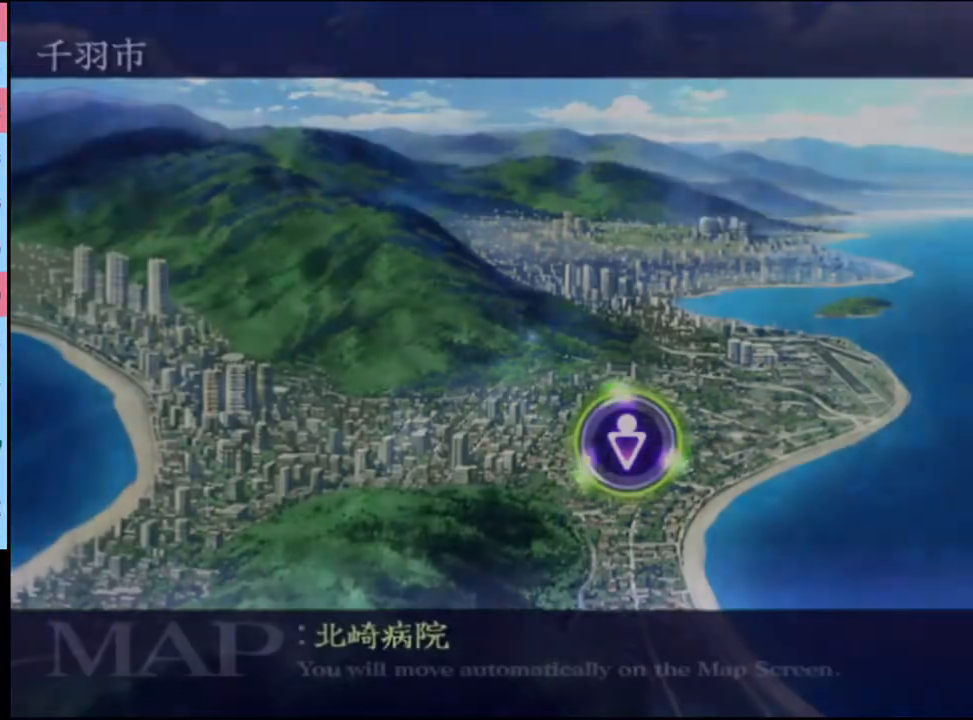
{"keys": [], "mouse": [], "events": [[67, "mouse_left", "up"], [133, "mouse_left", "down"], [200, "mouse_left", "up"], [267, "mouse_left", "down"], [333, "mouse_left", "up"], [400, "mouse_left", "down"], [467, "mouse_left", "up"]]}
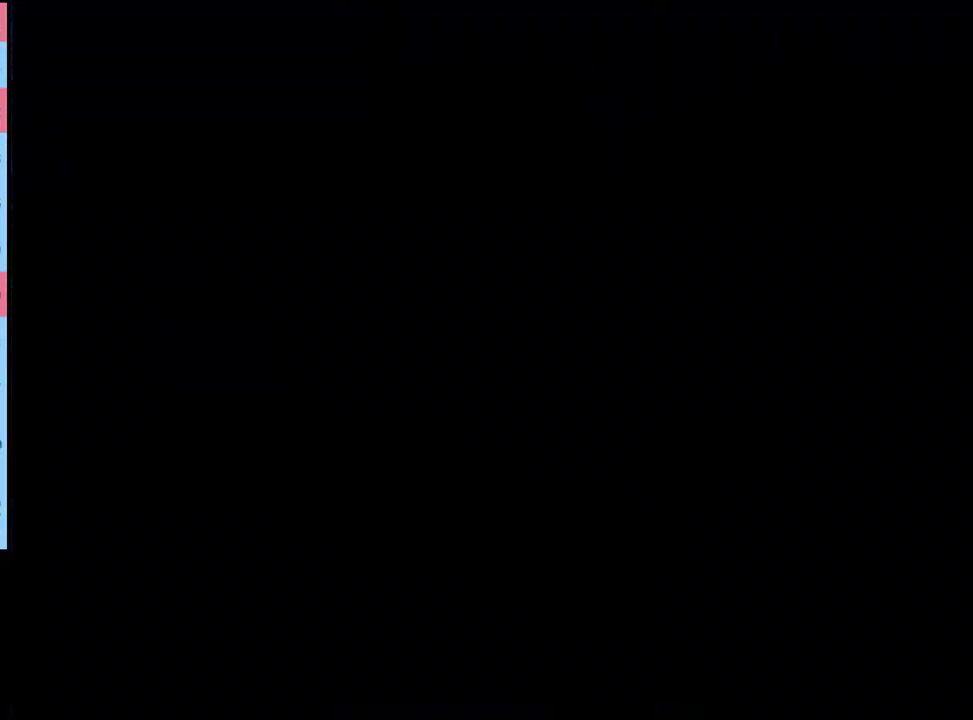
{"keys": [], "mouse": ["left"], "events": [[33, "mouse_left", "down"], [100, "mouse_left", "up"], [167, "mouse_left", "down"], [267, "mouse_left", "up"], [333, "mouse_left", "down"], [400, "mouse_left", "up"], [467, "mouse_left", "down"]]}
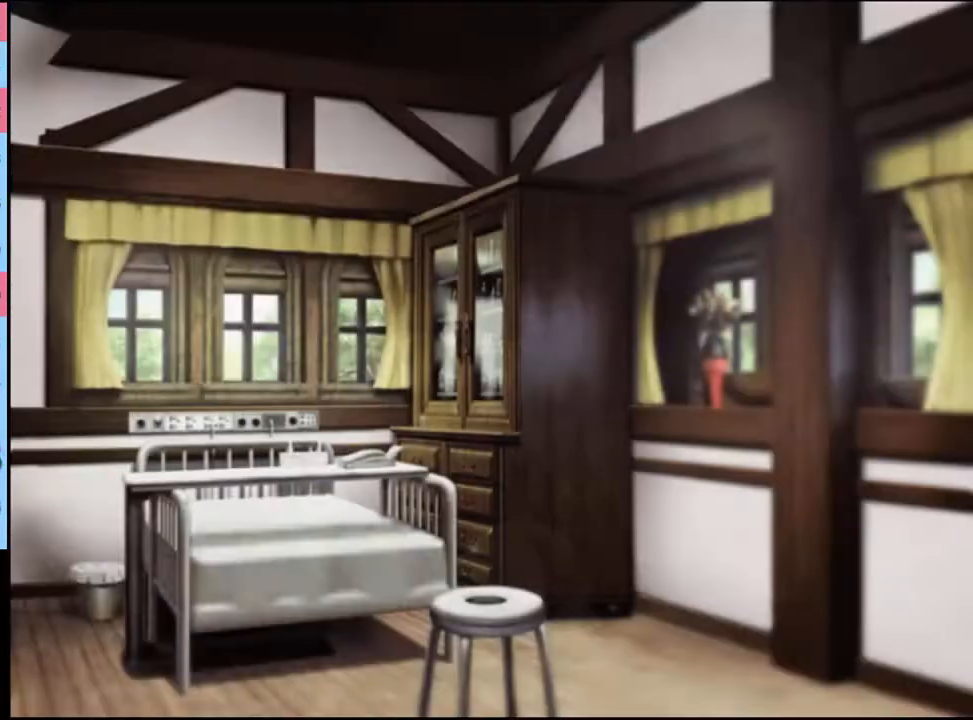
{"keys": [], "mouse": ["left"], "events": [[33, "mouse_left", "up"], [100, "mouse_left", "down"], [167, "mouse_left", "up"], [233, "mouse_left", "down"], [333, "mouse_left", "up"], [367, "mouse_left", "down"], [467, "mouse_left", "up"], [500, "mouse_left", "down"]]}
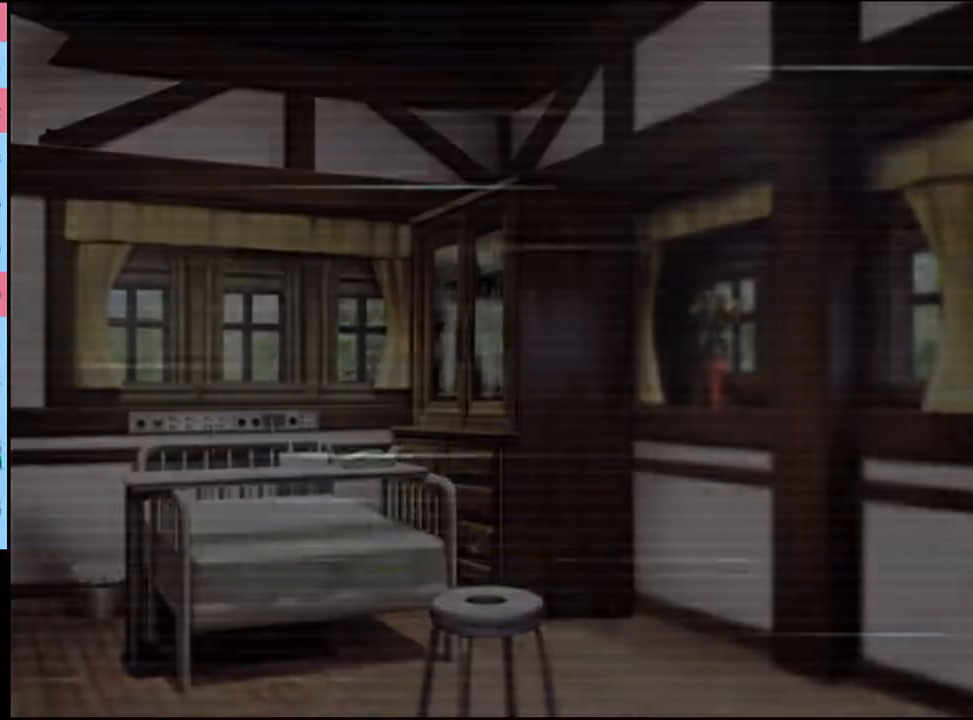
{"keys": [], "mouse": ["left"], "events": [[100, "mouse_left", "up"], [167, "mouse_left", "down"], [267, "mouse_left", "up"], [300, "mouse_left", "down"], [400, "mouse_left", "up"], [433, "mouse_left", "down"]]}
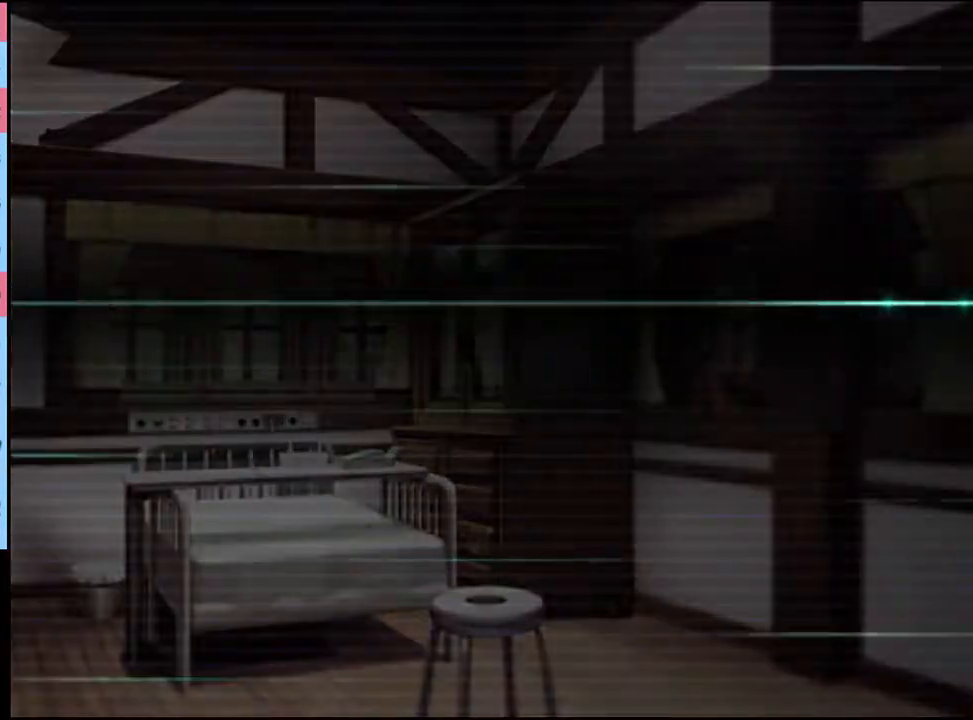
{"keys": [], "mouse": ["left"], "events": [[33, "mouse_left", "up"], [100, "mouse_left", "down"], [300, "mouse_left", "up"], [367, "mouse_left", "down"], [433, "mouse_left", "up"], [500, "mouse_left", "down"]]}
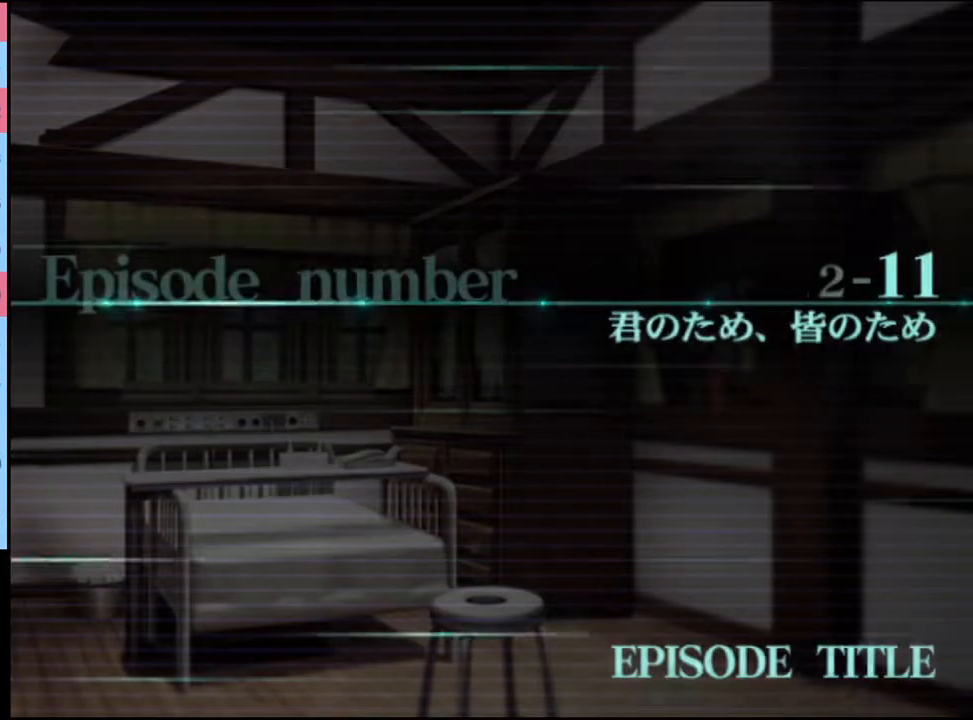
{"keys": [], "mouse": [], "events": [[67, "mouse_left", "up"], [133, "mouse_left", "down"], [200, "mouse_left", "up"], [267, "mouse_left", "down"], [333, "mouse_left", "up"], [400, "q", "down"], [467, "q", "up"]]}
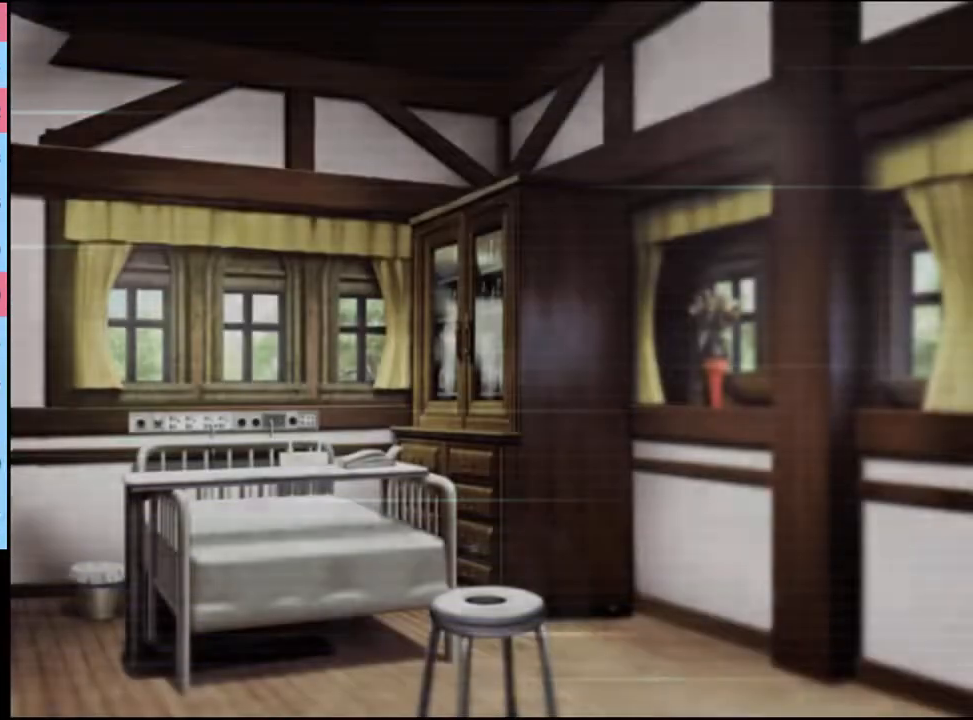
{"keys": [], "mouse": [], "events": [[67, "q", "down"], [100, "q", "up"], [167, "q", "down"], [233, "q", "up"], [300, "q", "down"], [367, "q", "up"], [433, "q", "down"], [500, "q", "up"]]}
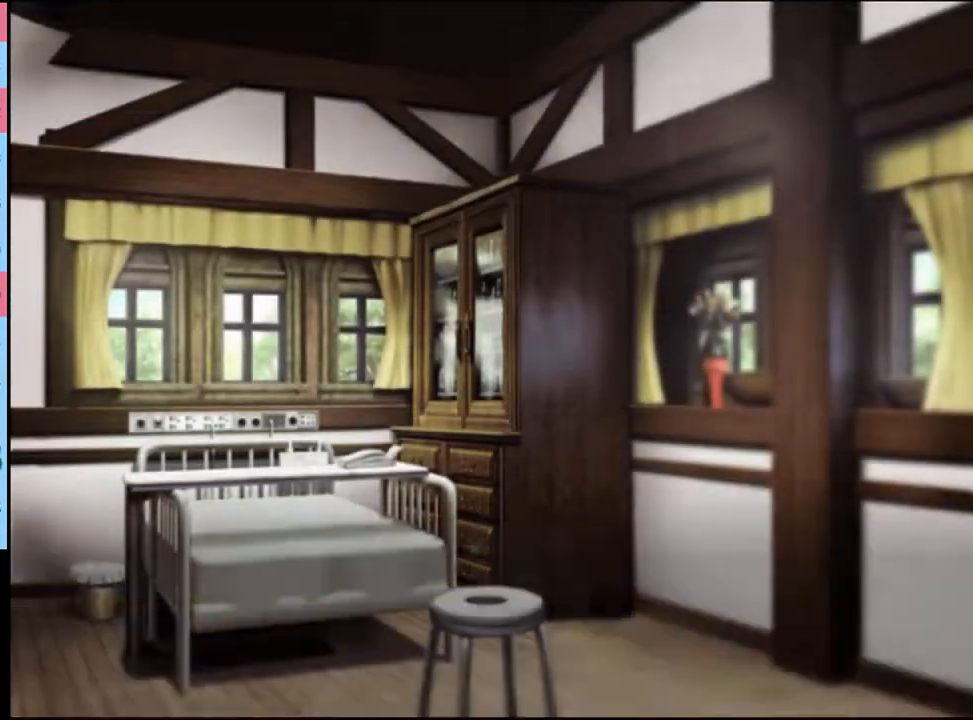
{"keys": [], "mouse": [], "events": [[67, "q", "down"], [133, "q", "up"], [367, "q", "down"], [433, "q", "up"]]}
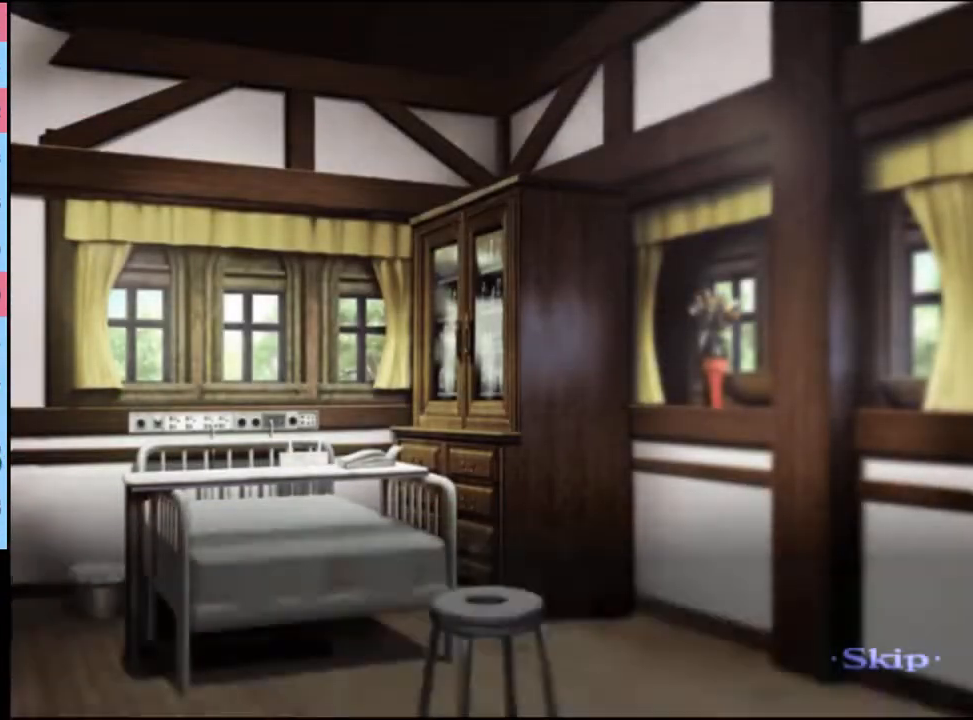
{"keys": [], "mouse": [], "events": []}
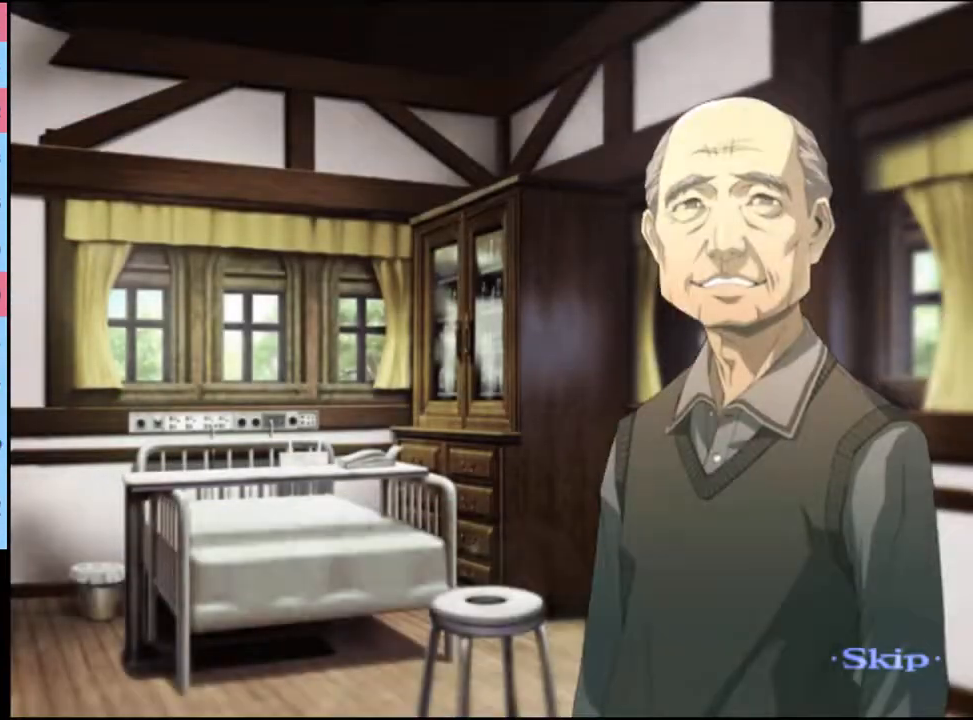
{"keys": [], "mouse": [], "events": []}
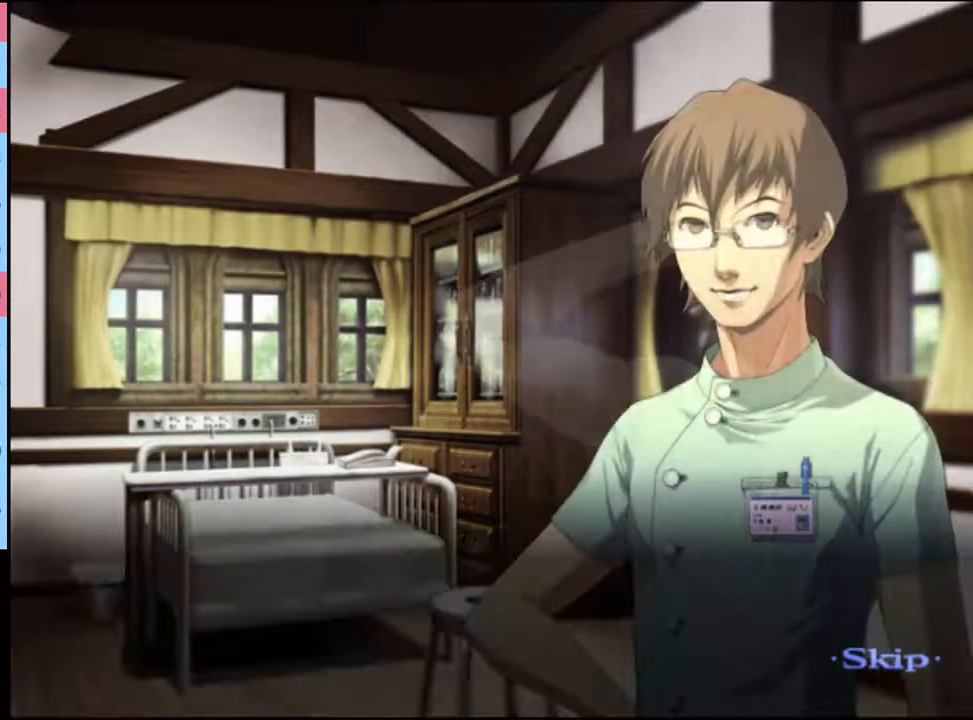
{"keys": [], "mouse": [], "events": []}
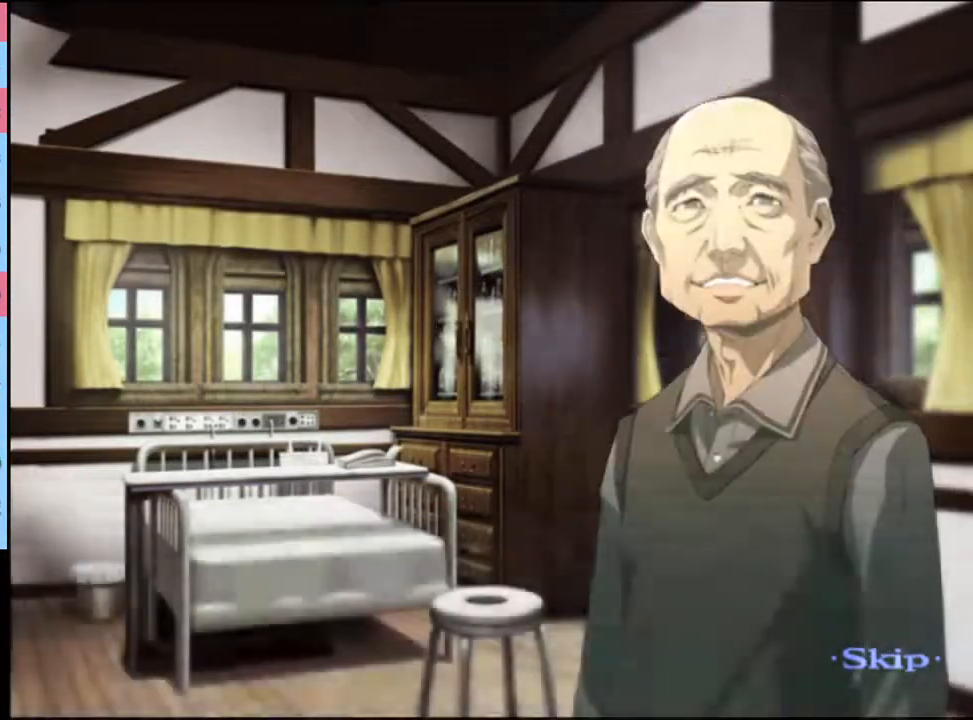
{"keys": [], "mouse": [], "events": []}
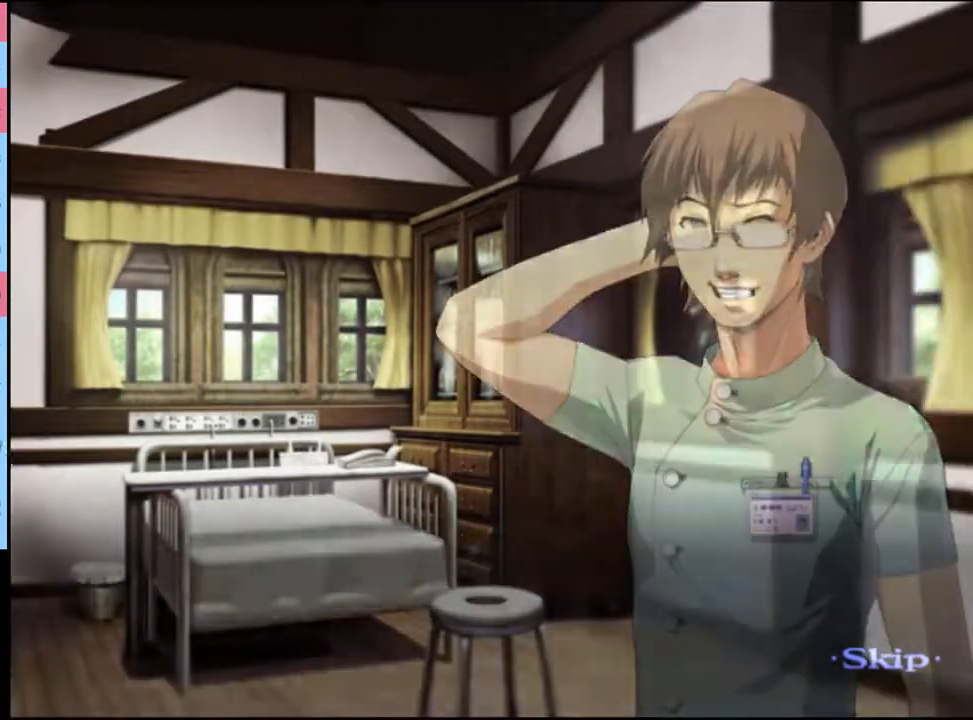
{"keys": [], "mouse": [], "events": []}
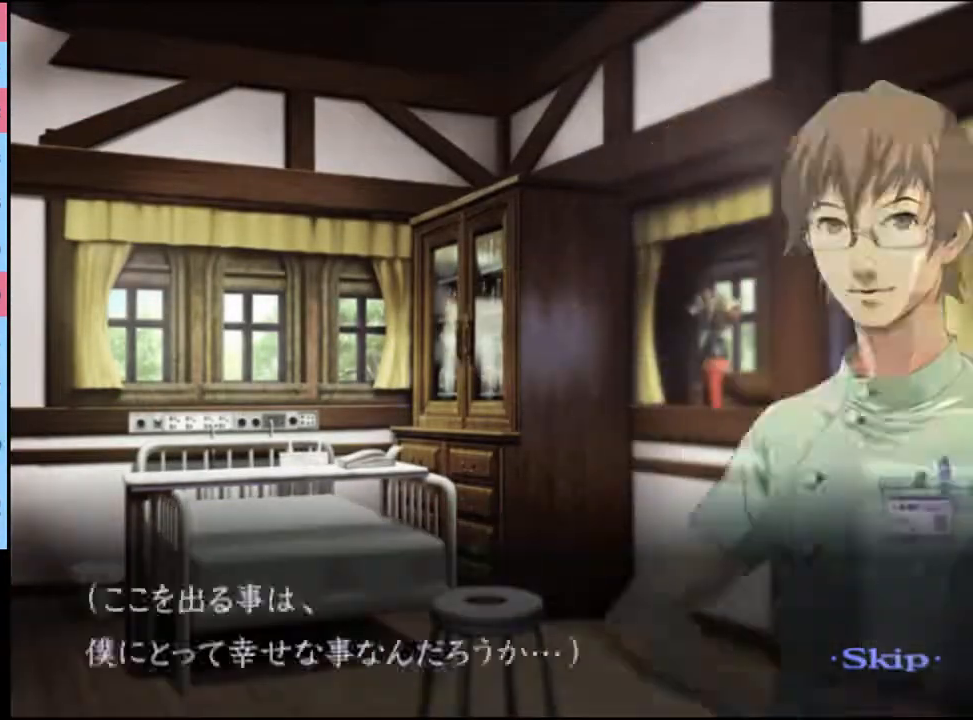
{"keys": [], "mouse": [], "events": []}
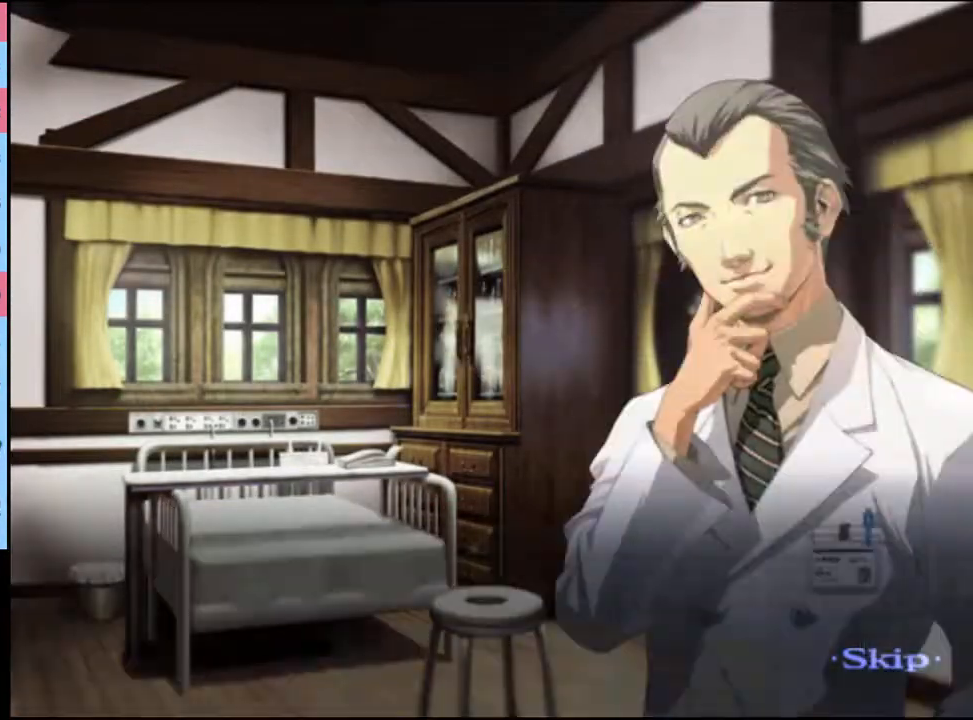
{"keys": [], "mouse": [], "events": []}
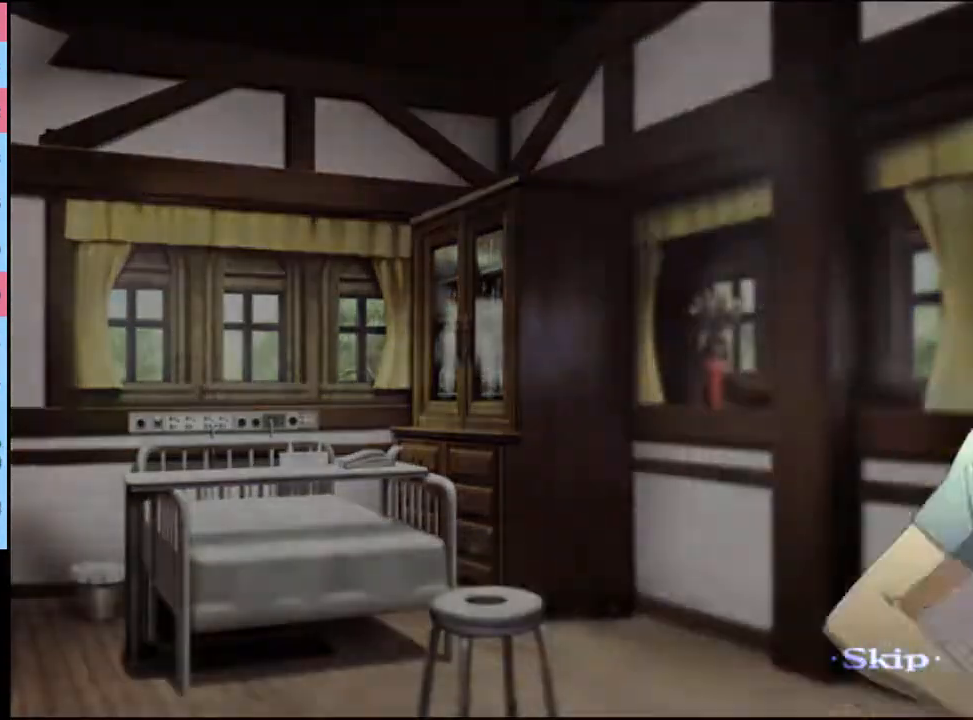
{"keys": [], "mouse": [], "events": []}
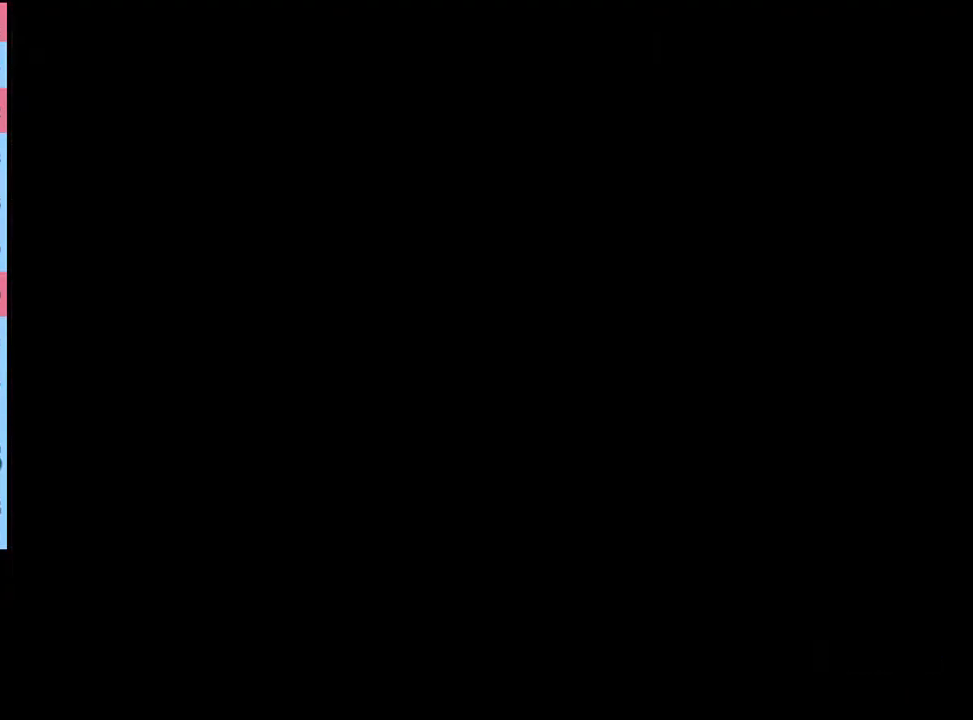
{"keys": [], "mouse": [], "events": [[300, "mouse_left", "down"], [367, "mouse_left", "up"], [433, "mouse_left", "down"], [467, "mouse_left", "up"]]}
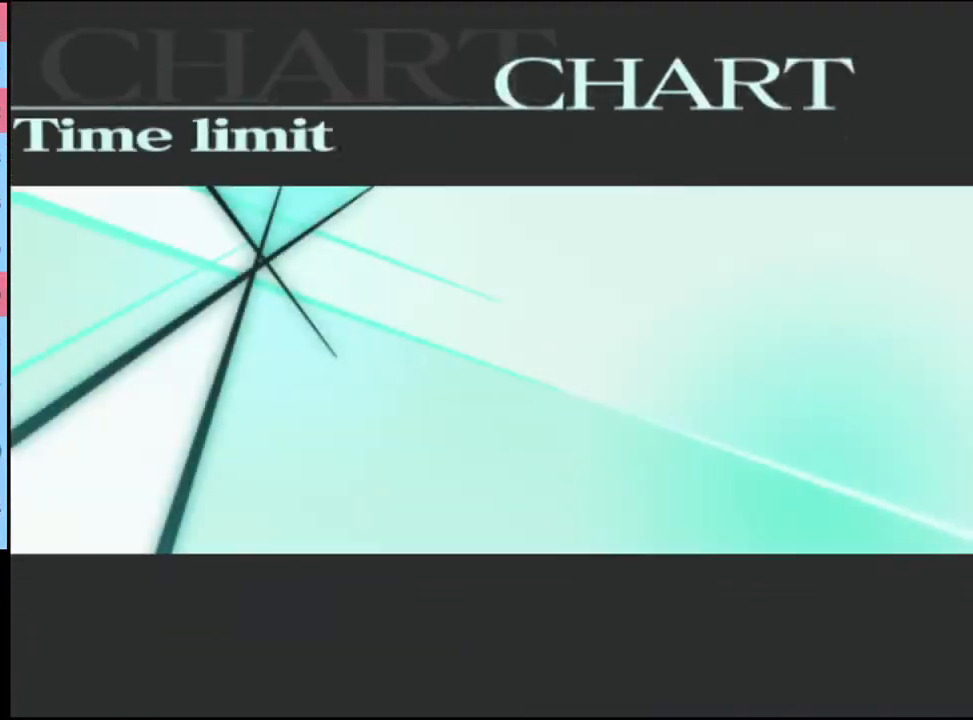
{"keys": [], "mouse": [], "events": [[33, "mouse_left", "down"], [133, "mouse_left", "up"], [167, "mouse_left", "down"], [233, "mouse_left", "up"], [300, "mouse_left", "down"], [367, "mouse_left", "up"], [433, "mouse_left", "down"], [500, "mouse_left", "up"]]}
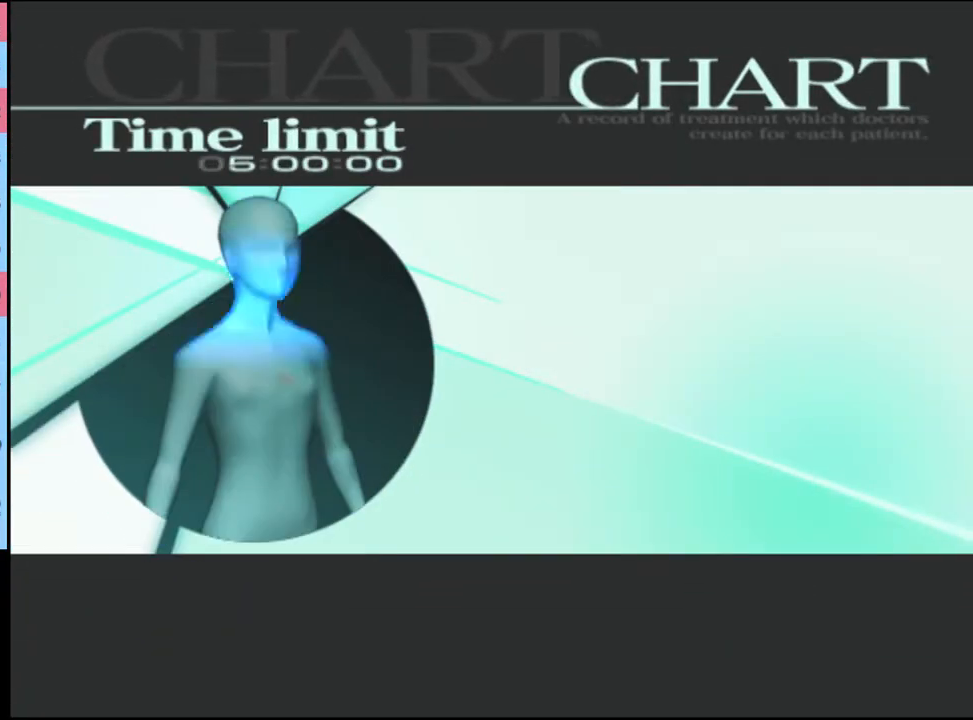
{"keys": [], "mouse": ["left"], "events": [[67, "mouse_left", "down"], [133, "mouse_left", "up"], [200, "mouse_left", "down"], [267, "mouse_left", "up"], [333, "mouse_left", "down"], [400, "mouse_left", "up"], [433, "mouse_left", "down"]]}
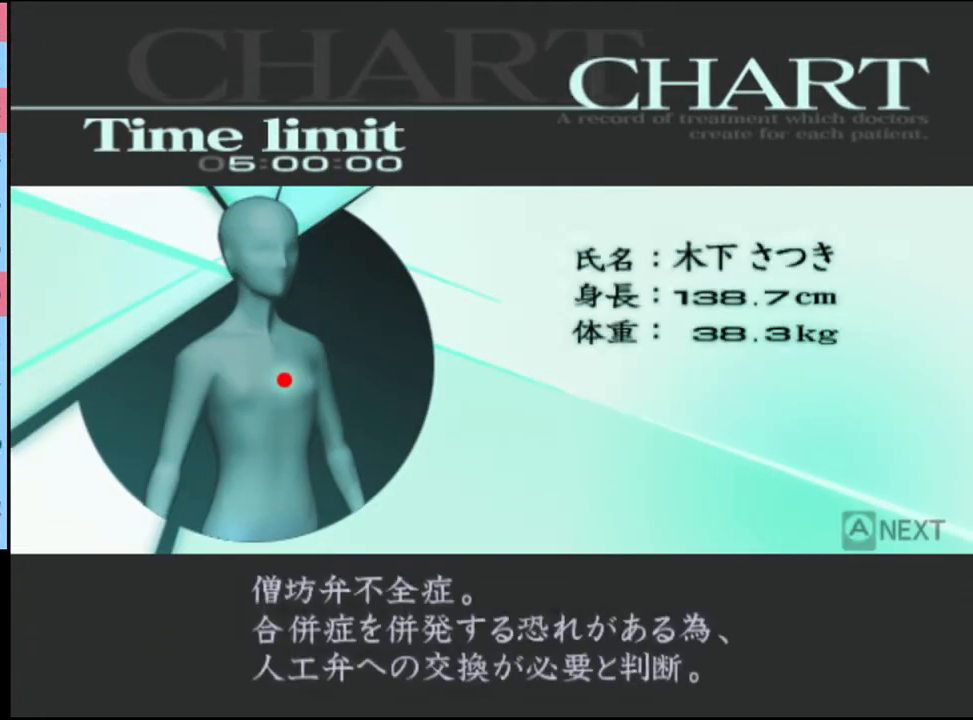
{"keys": ["q"], "mouse": [], "events": [[33, "mouse_left", "up"], [67, "mouse_left", "down"], [167, "mouse_left", "up"], [333, "q", "down"], [400, "q", "up"], [467, "q", "down"]]}
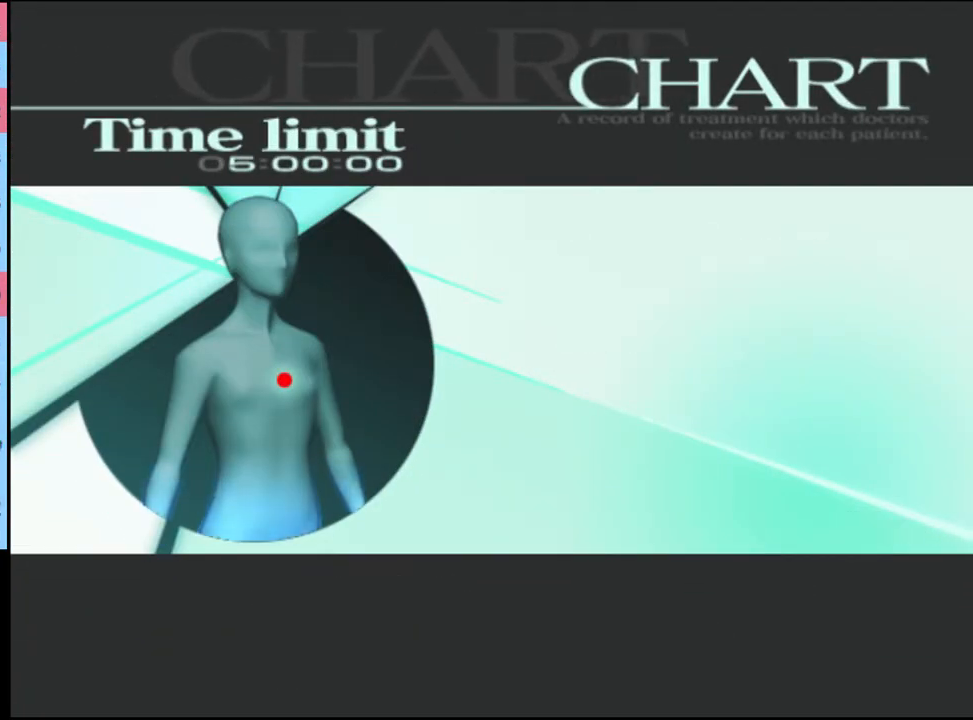
{"keys": ["q"], "mouse": [], "events": [[33, "q", "up"], [100, "q", "down"], [167, "q", "up"], [233, "q", "down"], [300, "q", "up"], [367, "q", "down"], [433, "q", "up"], [500, "q", "down"]]}
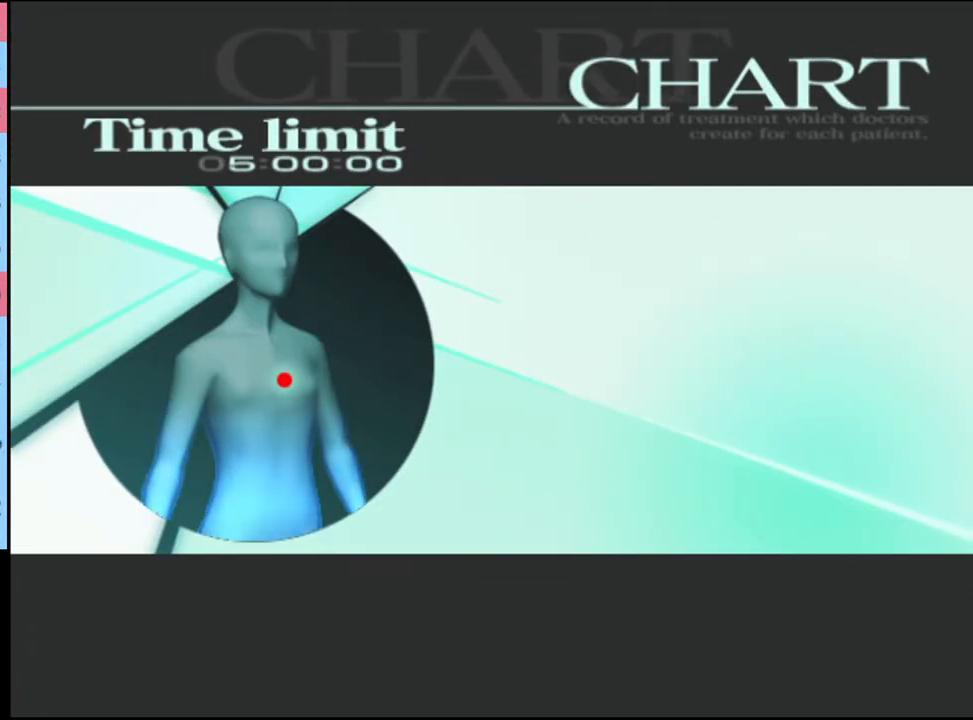
{"keys": [], "mouse": [], "events": [[67, "q", "up"], [167, "q", "down"], [200, "q", "up"], [300, "q", "down"], [333, "q", "up"]]}
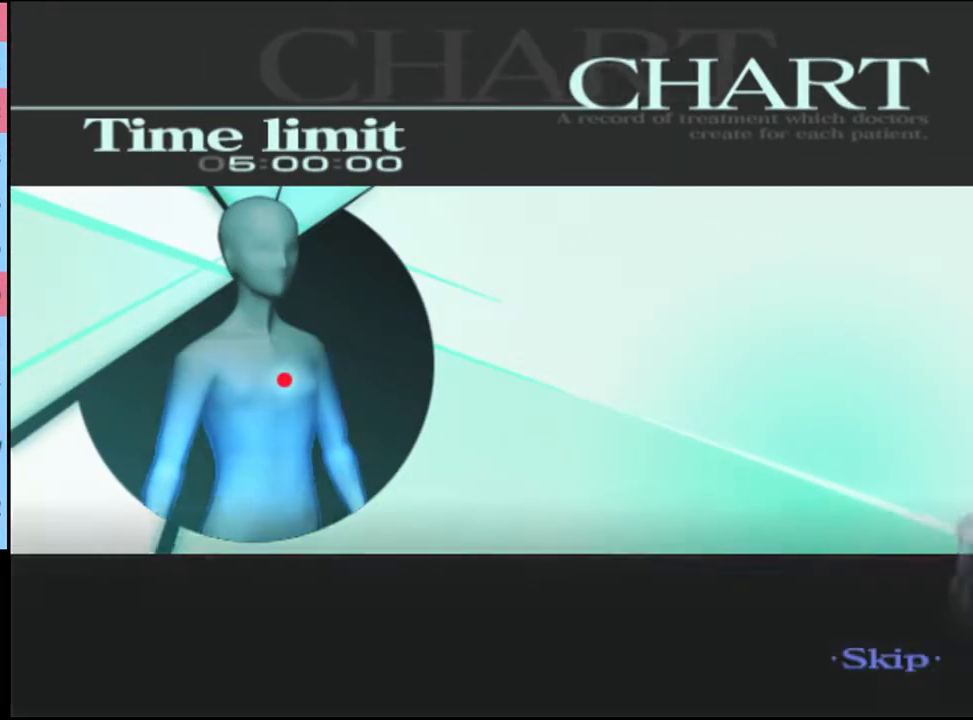
{"keys": [], "mouse": [], "events": []}
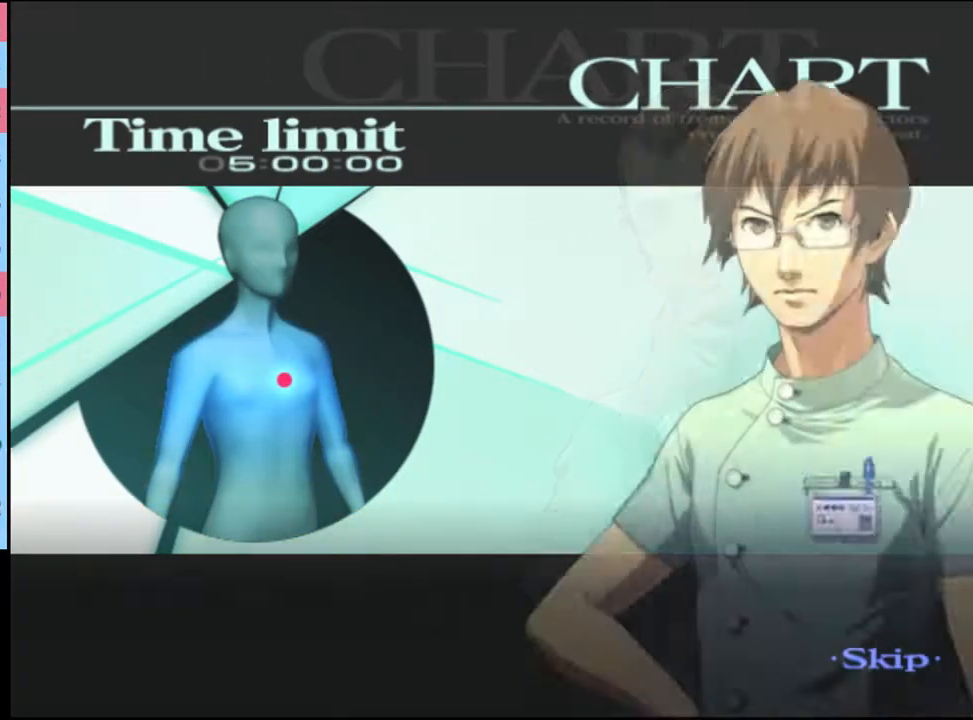
{"keys": [], "mouse": [], "events": []}
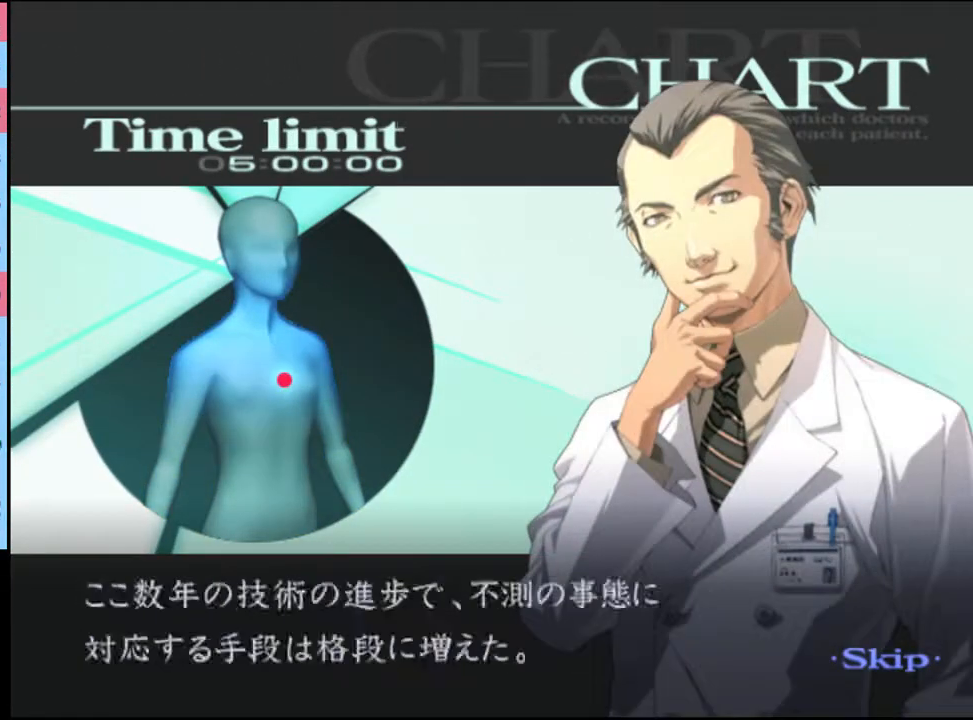
{"keys": [], "mouse": [], "events": []}
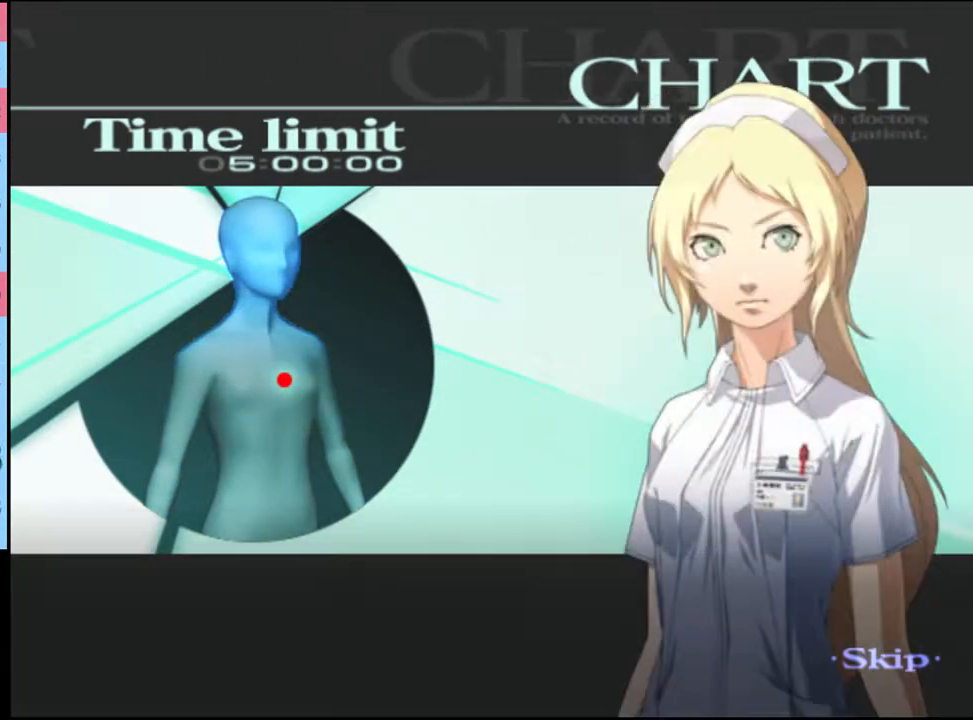
{"keys": [], "mouse": [], "events": []}
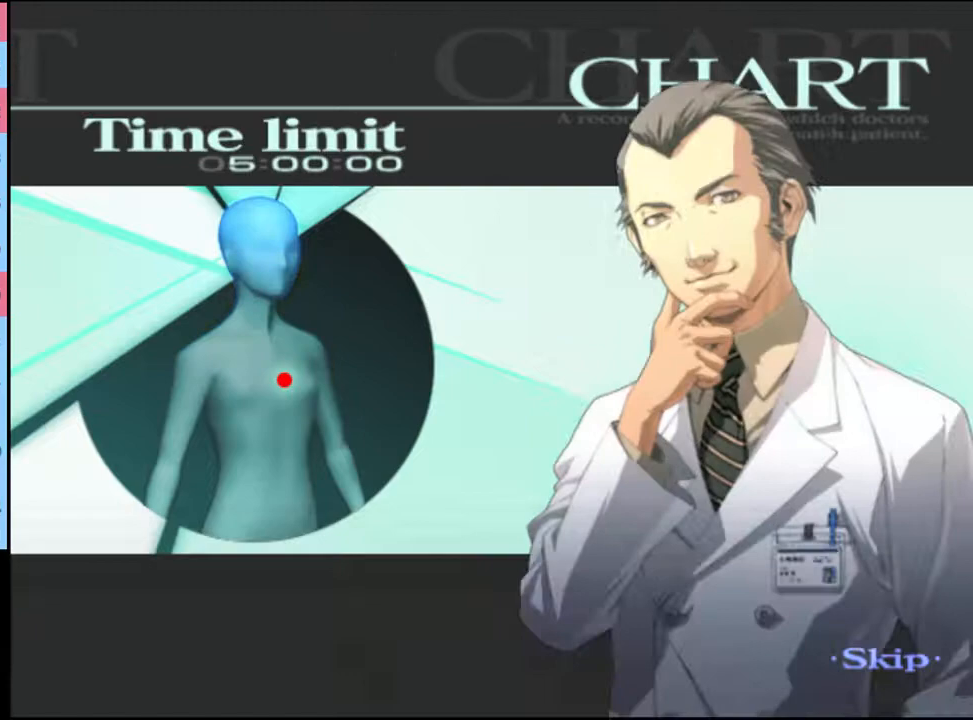
{"keys": [], "mouse": [], "events": []}